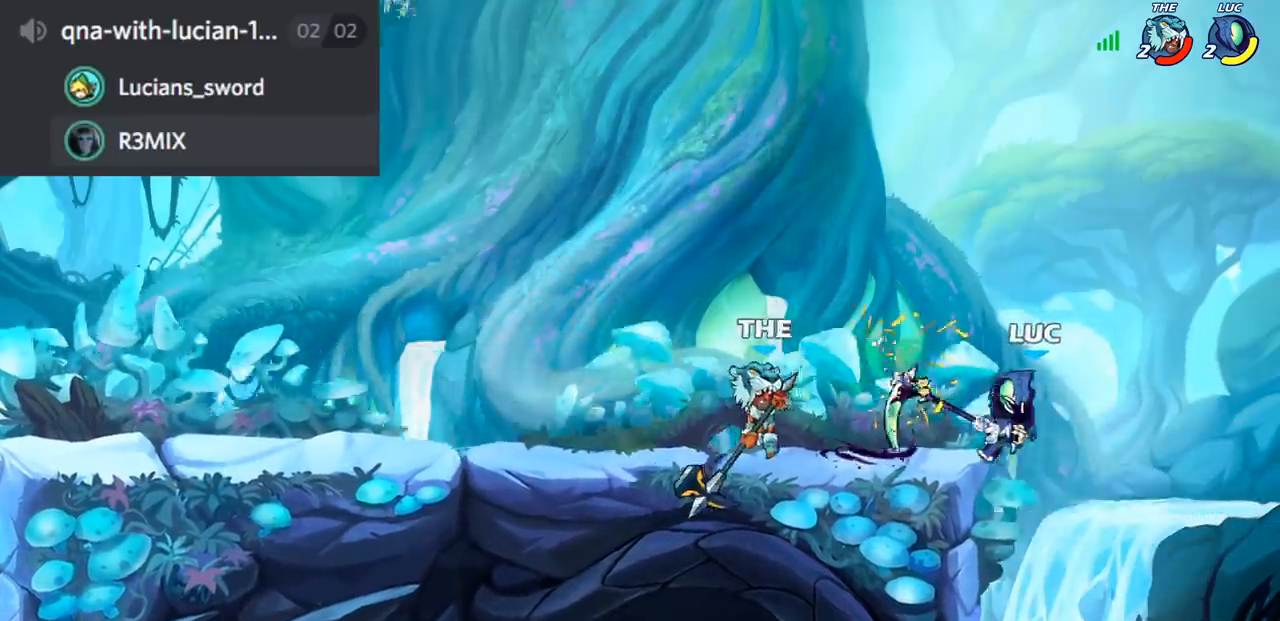
Gameplay with a controller (PlayStation layout); each line is a JSON object with the inputs held at the frame after it. "events" lists button and stick changes between this image and that frame as [ms after this image, input, new state], when the widget could be followed in between.
{"buttons": [], "left_stick": "center", "right_stick": "center", "events": [[250, "CIRCLE", "down"], [250, "R2", "down"], [334, "CIRCLE", "up"], [351, "R2", "up"]]}
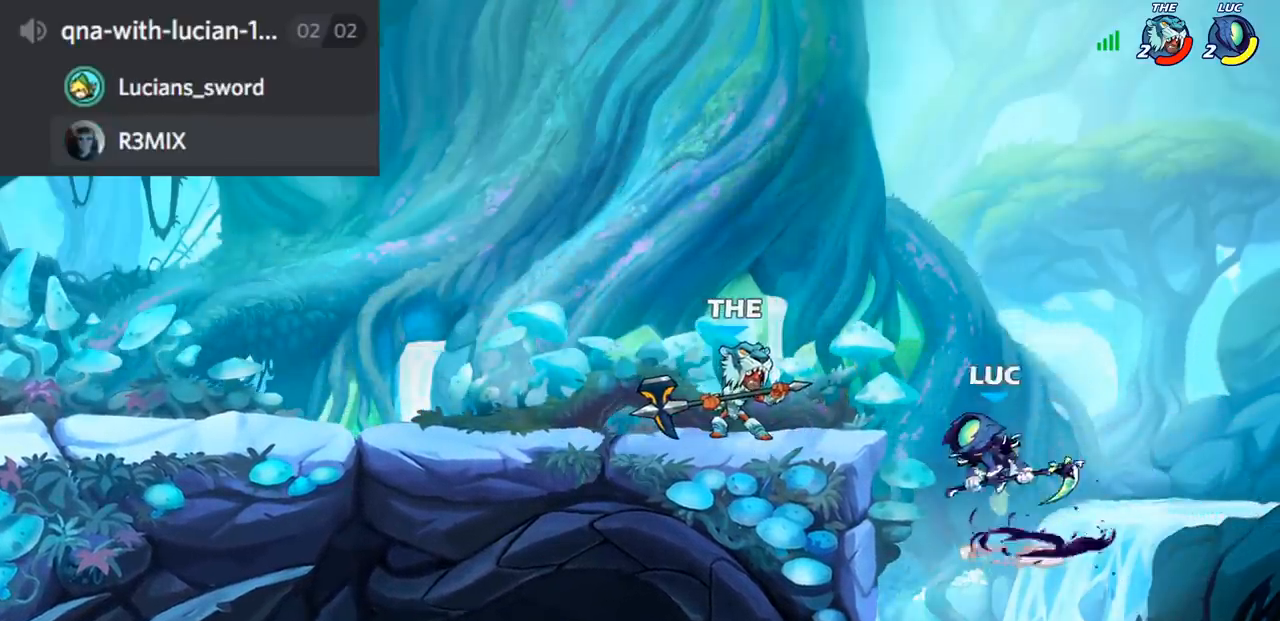
{"buttons": [], "left_stick": "left", "right_stick": "center", "events": [[467, "left_stick", "left"]]}
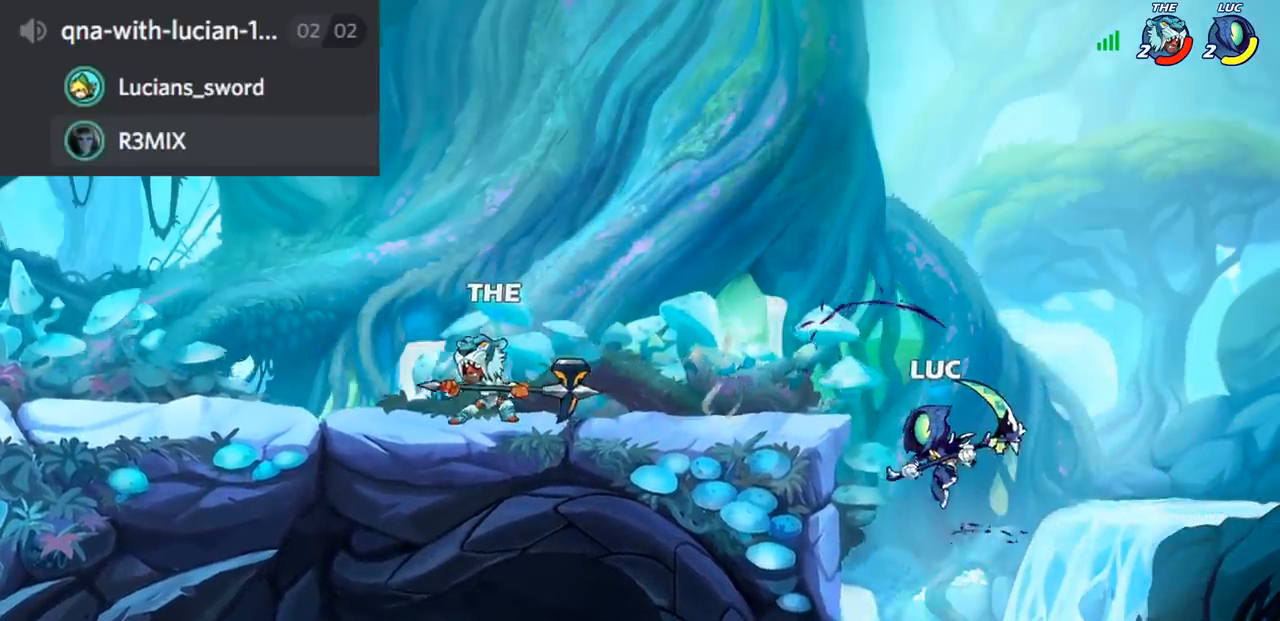
{"buttons": ["CROSS"], "left_stick": "center", "right_stick": "center", "events": [[34, "left_stick", "center"], [401, "CROSS", "down"]]}
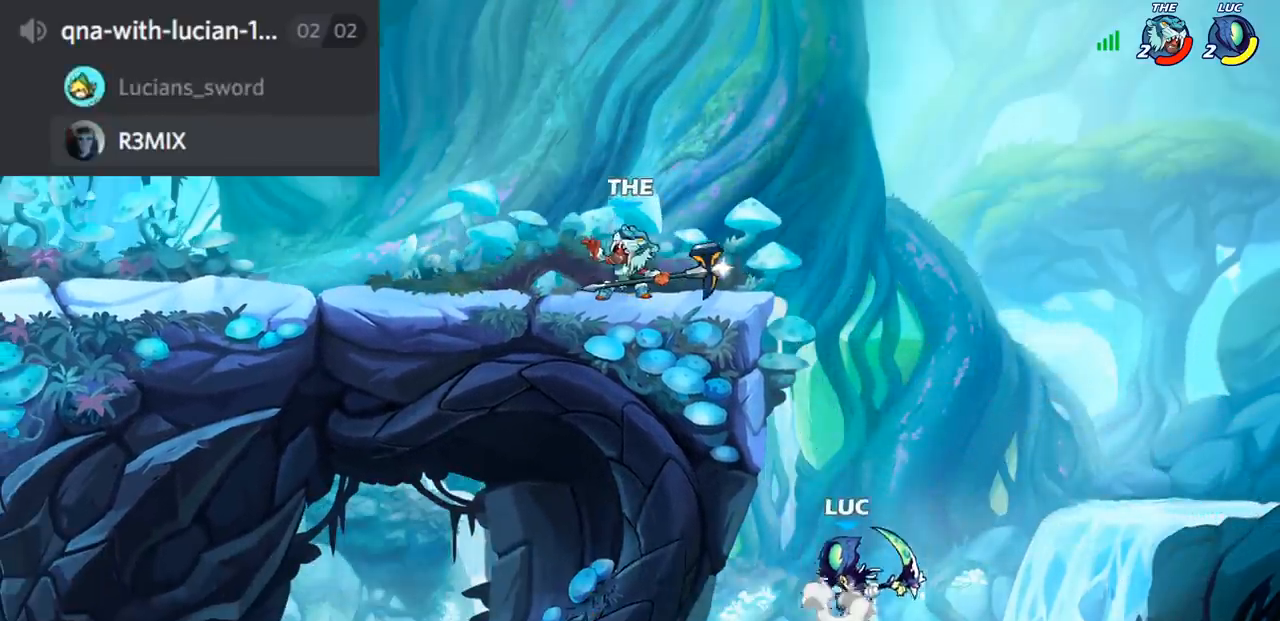
{"buttons": ["CROSS"], "left_stick": "left", "right_stick": "center", "events": [[116, "CROSS", "up"], [383, "left_stick", "left"], [417, "CROSS", "down"], [467, "CROSS", "up"], [484, "CROSS", "down"]]}
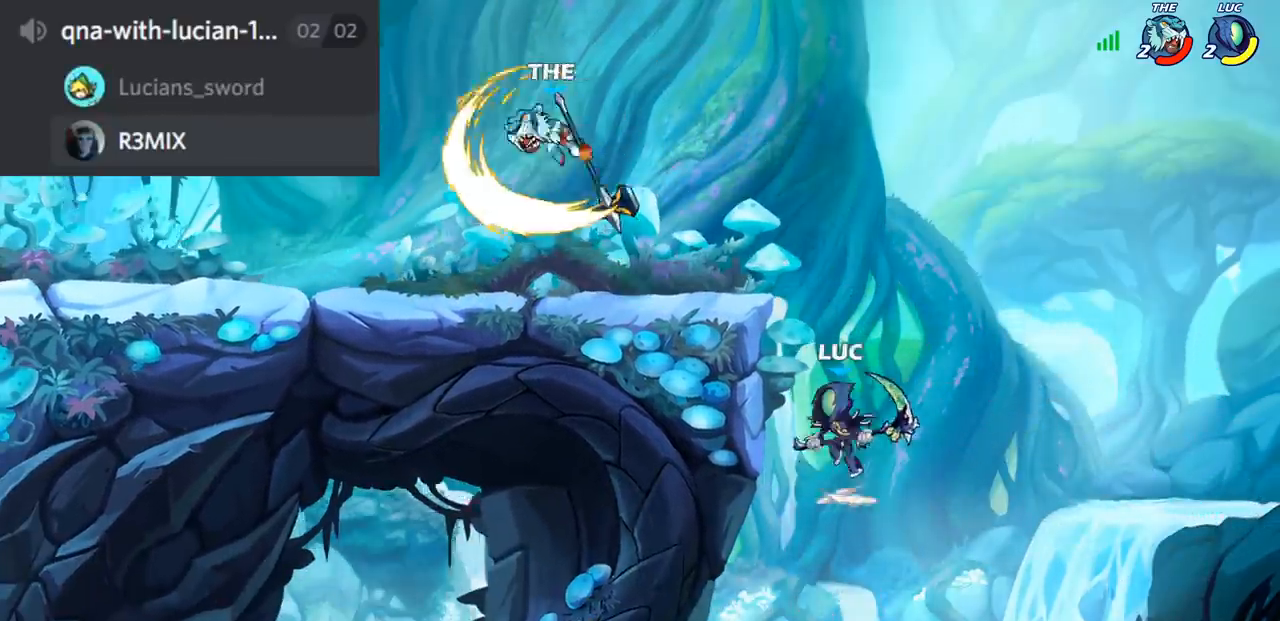
{"buttons": [], "left_stick": "left", "right_stick": "center", "events": [[100, "CROSS", "up"], [217, "CROSS", "down"], [301, "CIRCLE", "down"], [301, "CROSS", "up"], [384, "CIRCLE", "up"]]}
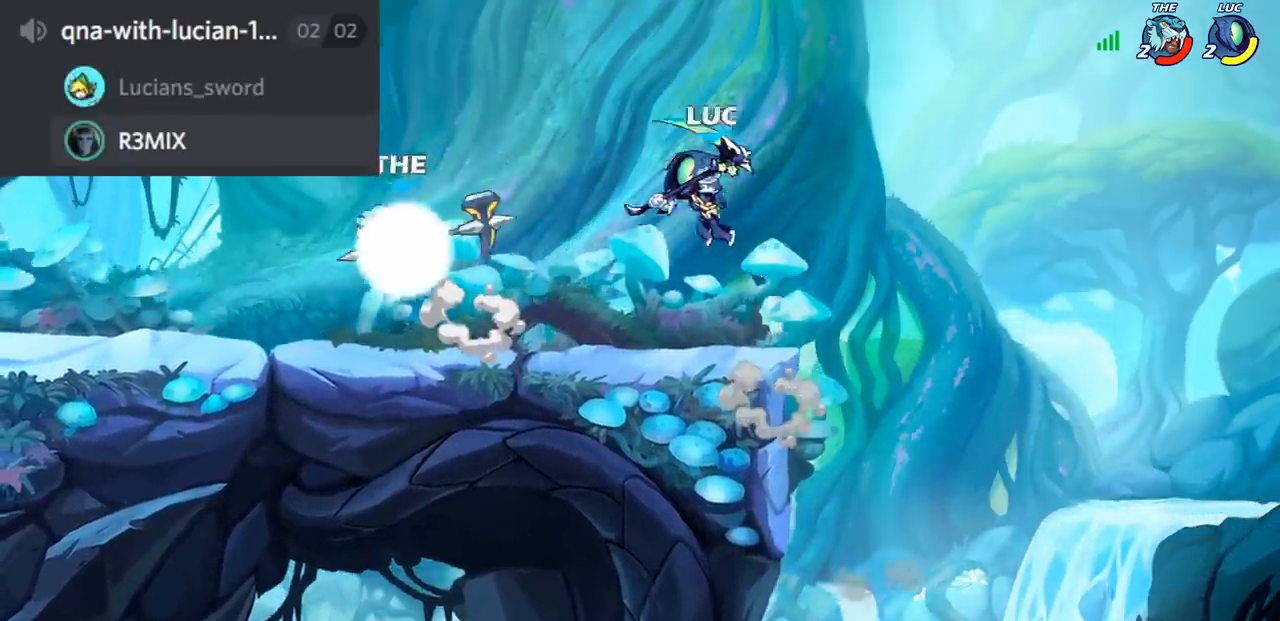
{"buttons": [], "left_stick": "right", "right_stick": "center", "events": [[217, "left_stick", "right"]]}
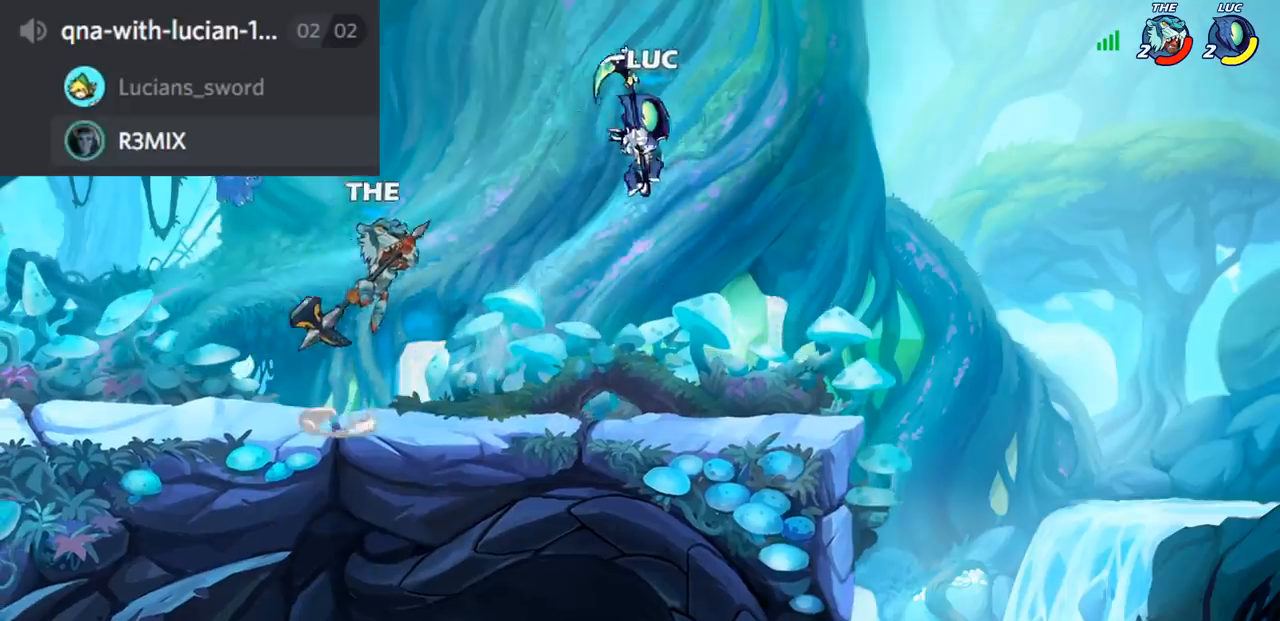
{"buttons": [], "left_stick": "up-right", "right_stick": "center", "events": [[34, "left_stick", "down-right"], [184, "left_stick", "down-left"], [250, "left_stick", "left"], [401, "CROSS", "down"], [434, "left_stick", "up"], [451, "SQUARE", "down"], [467, "CROSS", "up"], [501, "SQUARE", "up"], [501, "left_stick", "up-right"]]}
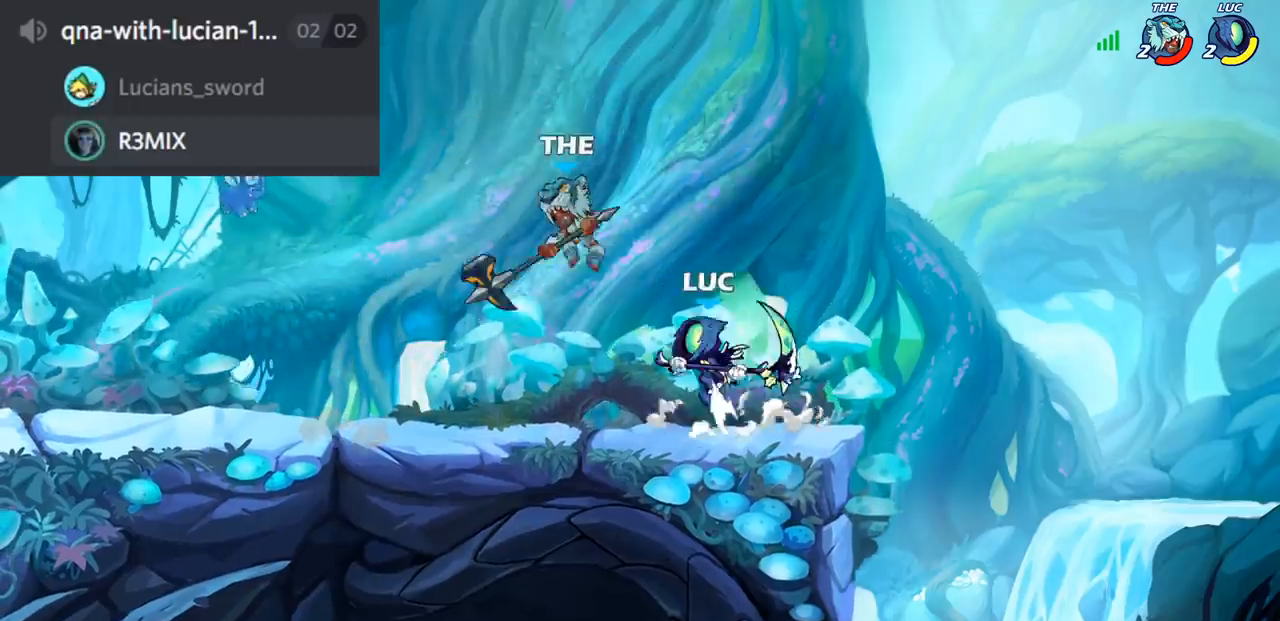
{"buttons": [], "left_stick": "left", "right_stick": "center", "events": [[317, "left_stick", "up-left"], [417, "left_stick", "left"]]}
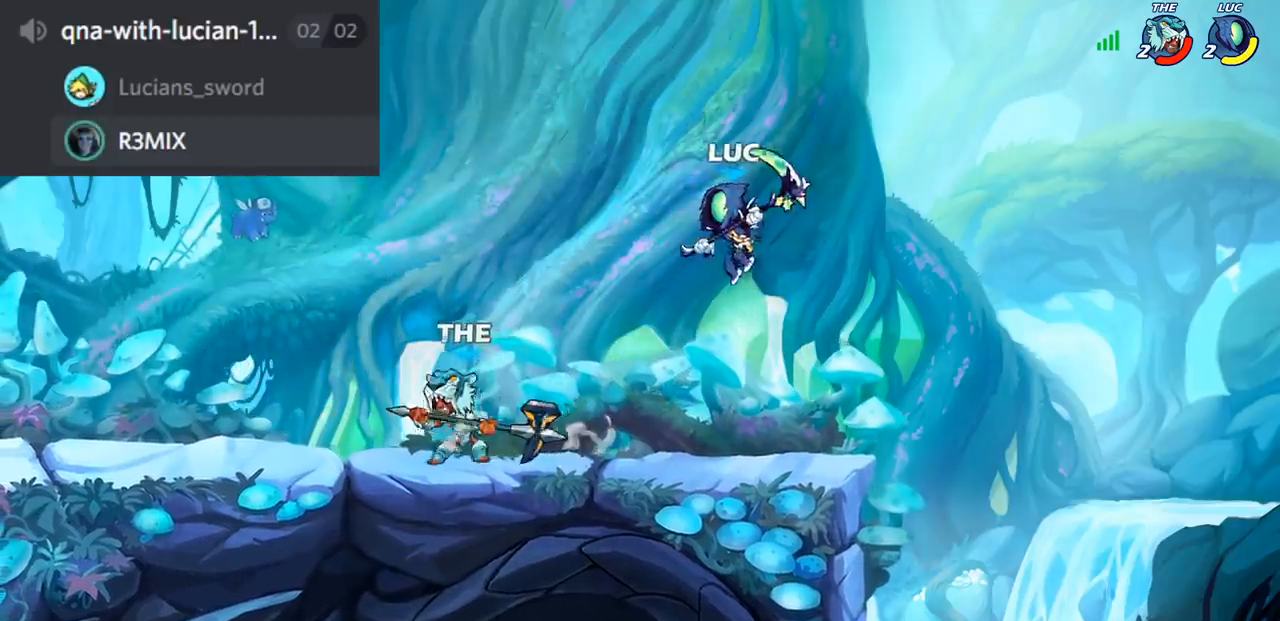
{"buttons": ["R2"], "left_stick": "center", "right_stick": "center", "events": [[217, "left_stick", "center"], [250, "R2", "down"]]}
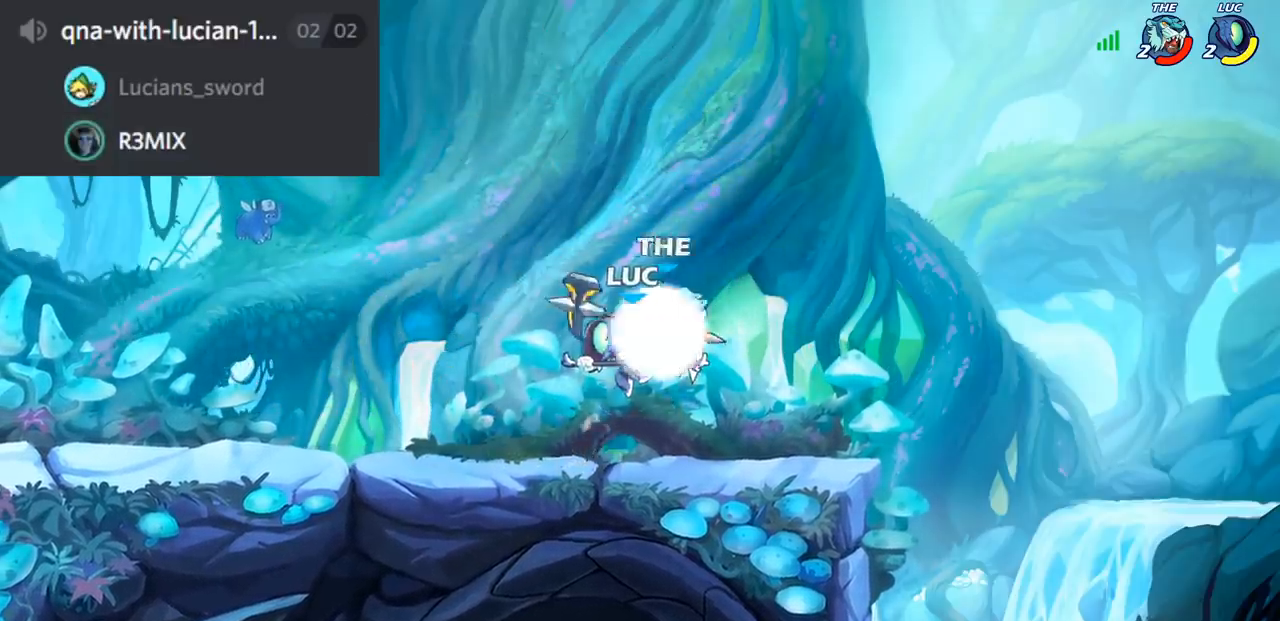
{"buttons": [], "left_stick": "right", "right_stick": "center", "events": [[66, "left_stick", "right"], [117, "R2", "up"], [167, "SQUARE", "down"], [183, "left_stick", "up"], [233, "SQUARE", "up"], [267, "left_stick", "up-left"], [433, "left_stick", "up-right"], [484, "left_stick", "right"]]}
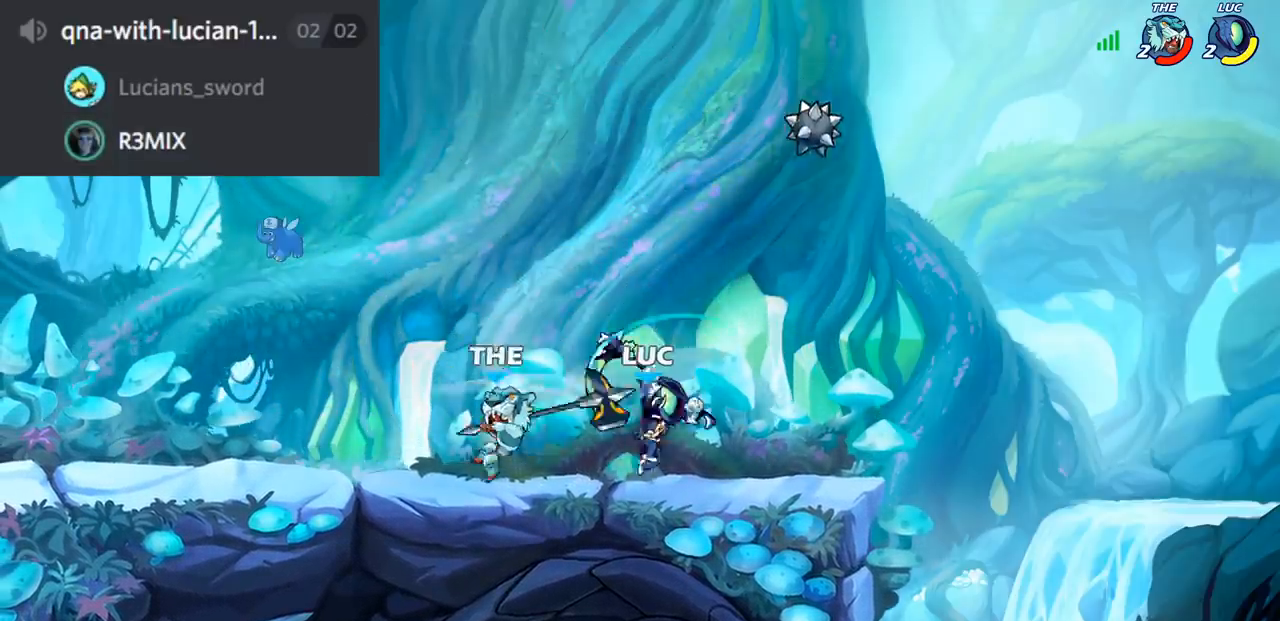
{"buttons": [], "left_stick": "left", "right_stick": "center", "events": [[384, "left_stick", "left"]]}
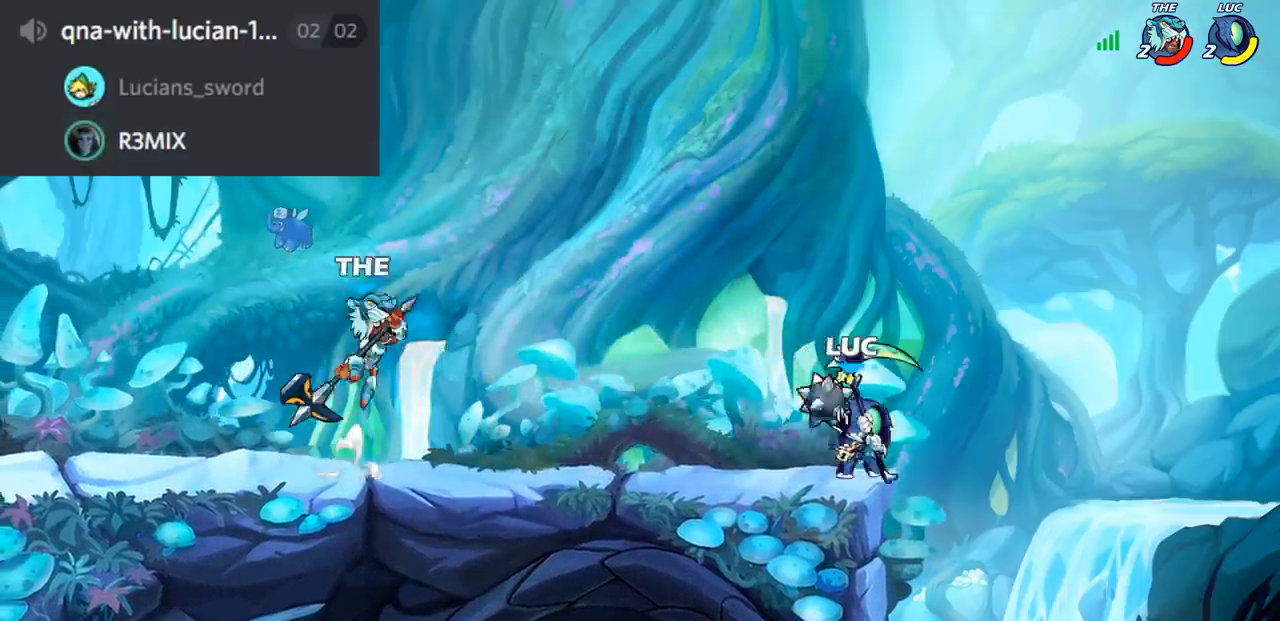
{"buttons": [], "left_stick": "left", "right_stick": "center", "events": [[33, "R2", "down"], [50, "CIRCLE", "down"], [117, "R2", "up"], [150, "CIRCLE", "up"]]}
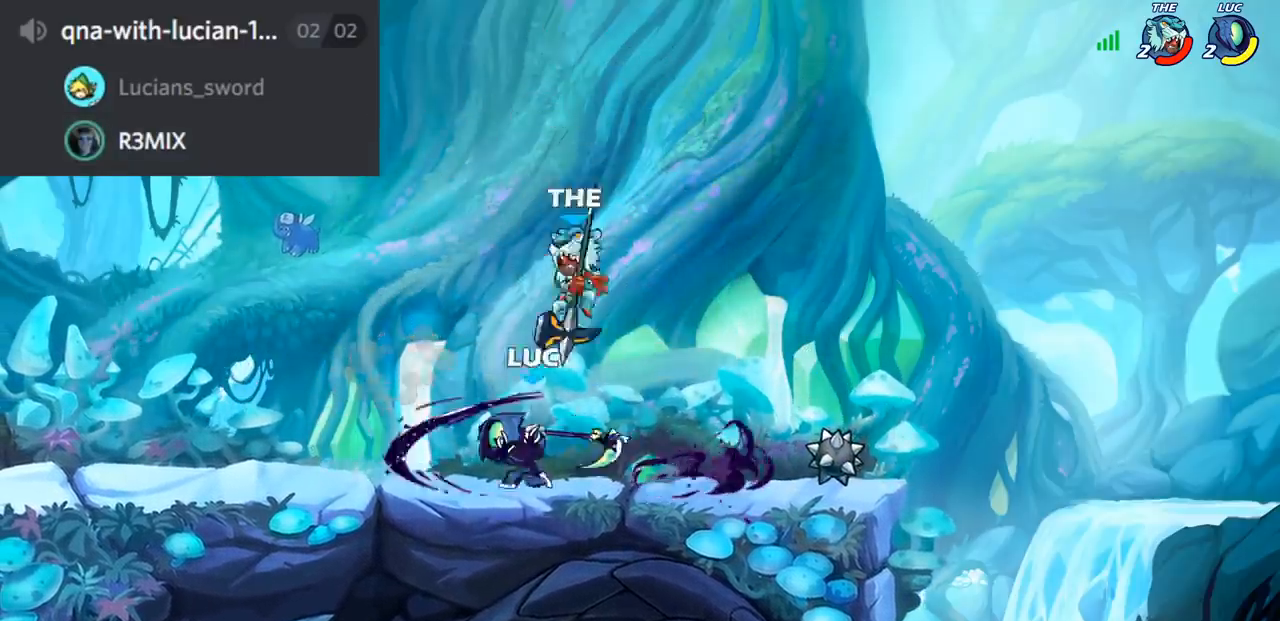
{"buttons": ["CROSS"], "left_stick": "up", "right_stick": "center", "events": [[84, "left_stick", "center"], [301, "left_stick", "right"], [334, "CROSS", "down"], [484, "left_stick", "up"]]}
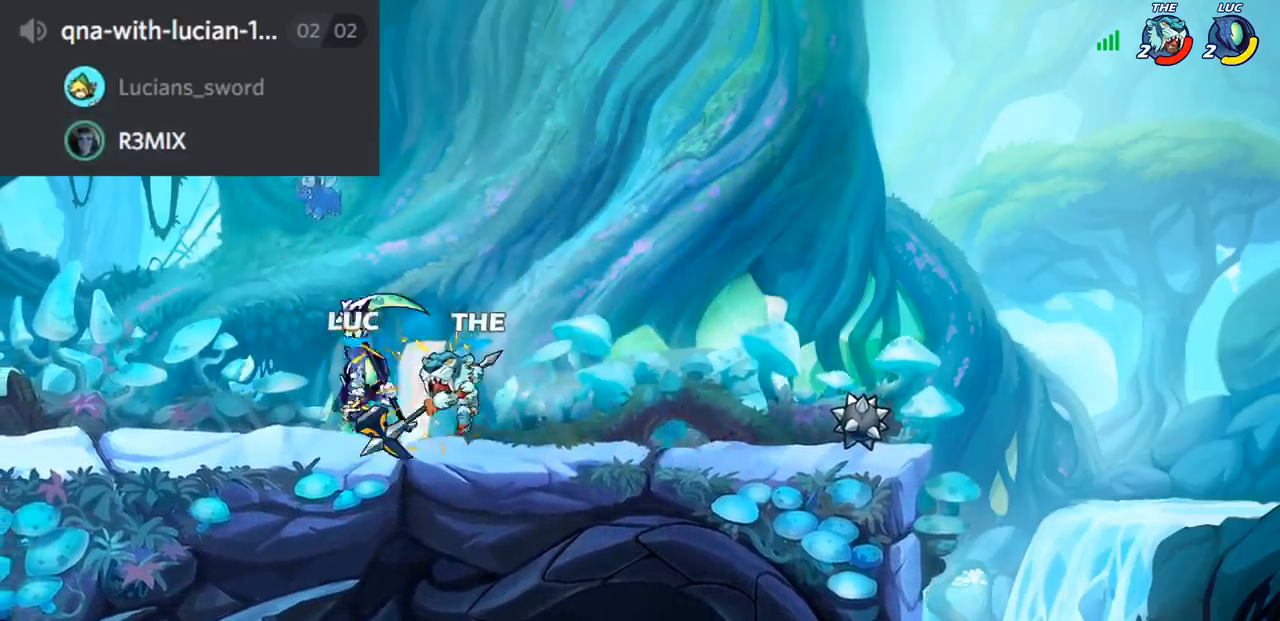
{"buttons": [], "left_stick": "up", "right_stick": "center", "events": [[33, "CROSS", "up"], [100, "left_stick", "center"], [167, "left_stick", "up"], [183, "CROSS", "down"], [300, "R2", "down"], [367, "CROSS", "up"], [484, "R2", "up"]]}
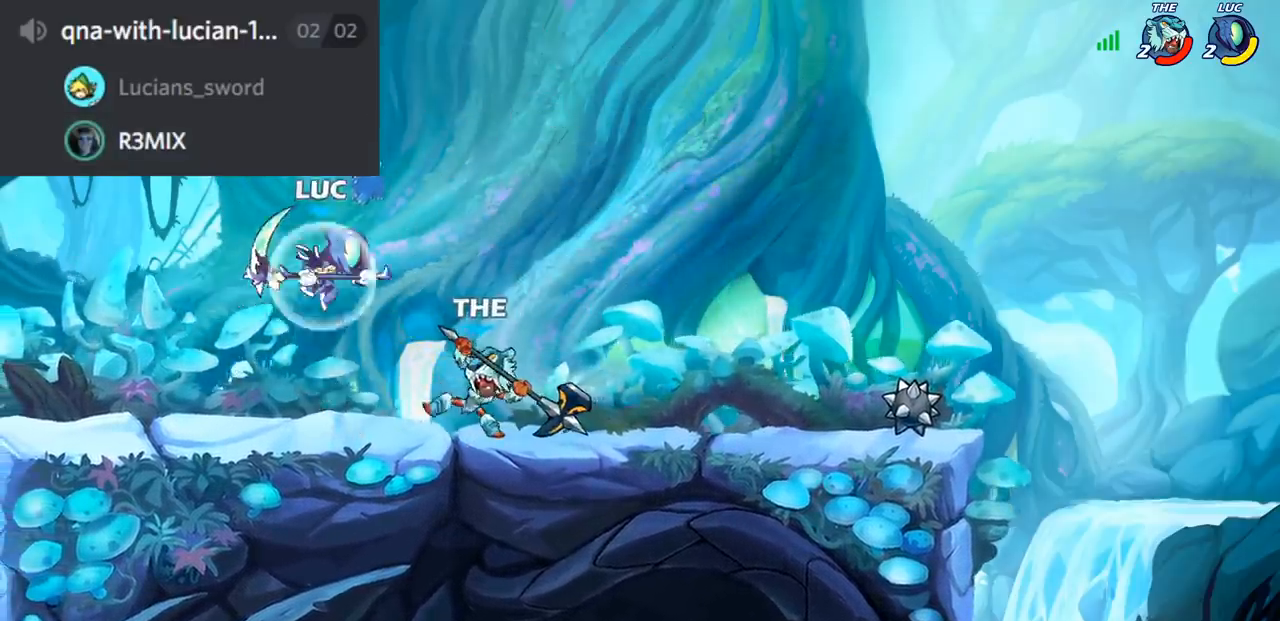
{"buttons": [], "left_stick": "right", "right_stick": "center", "events": [[100, "left_stick", "center"], [200, "left_stick", "down-right"], [301, "SQUARE", "down"], [367, "left_stick", "right"], [401, "SQUARE", "up"]]}
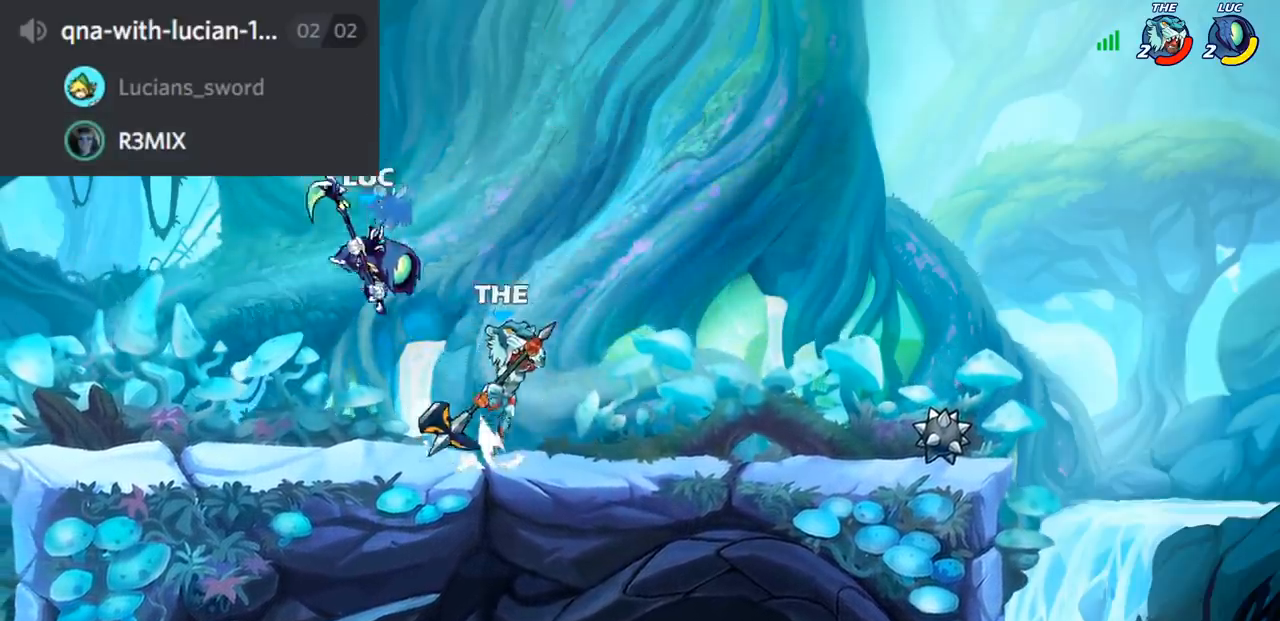
{"buttons": ["CIRCLE"], "left_stick": "up-left", "right_stick": "center", "events": [[283, "left_stick", "center"], [367, "CROSS", "down"], [433, "CIRCLE", "down"], [450, "CROSS", "up"], [467, "left_stick", "up-left"]]}
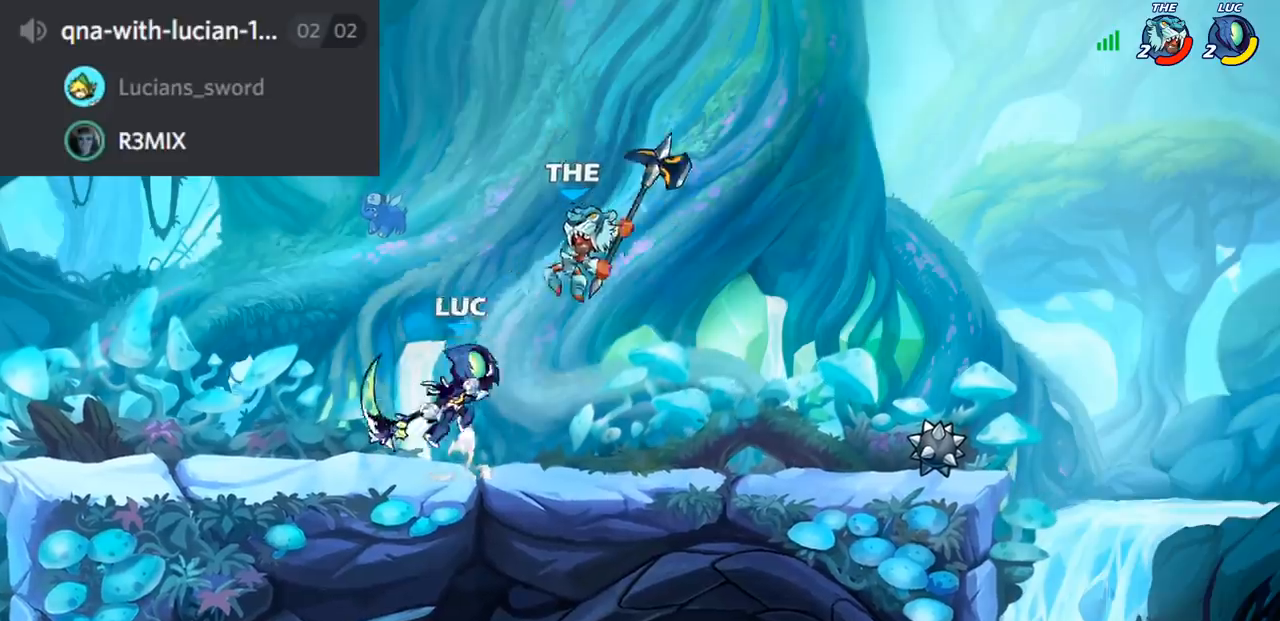
{"buttons": [], "left_stick": "right", "right_stick": "center", "events": [[50, "CIRCLE", "up"], [67, "left_stick", "center"], [367, "left_stick", "right"]]}
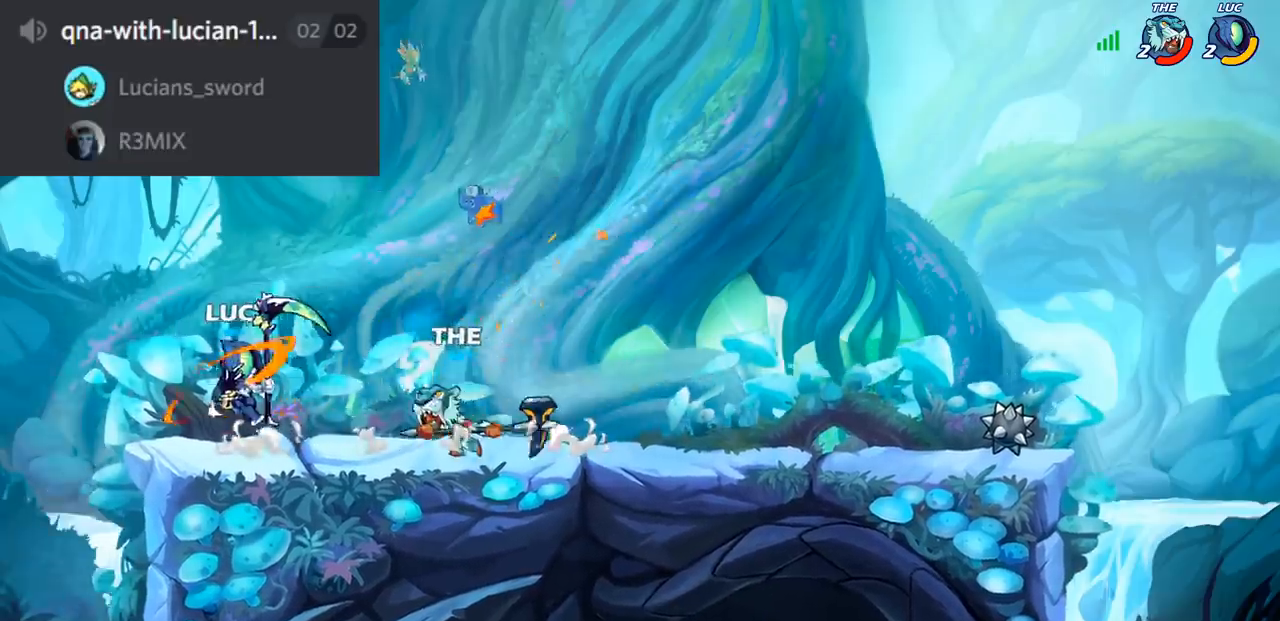
{"buttons": [], "left_stick": "center", "right_stick": "center", "events": [[66, "R2", "down"], [83, "SQUARE", "down"], [117, "R2", "up"], [183, "SQUARE", "up"], [250, "left_stick", "center"]]}
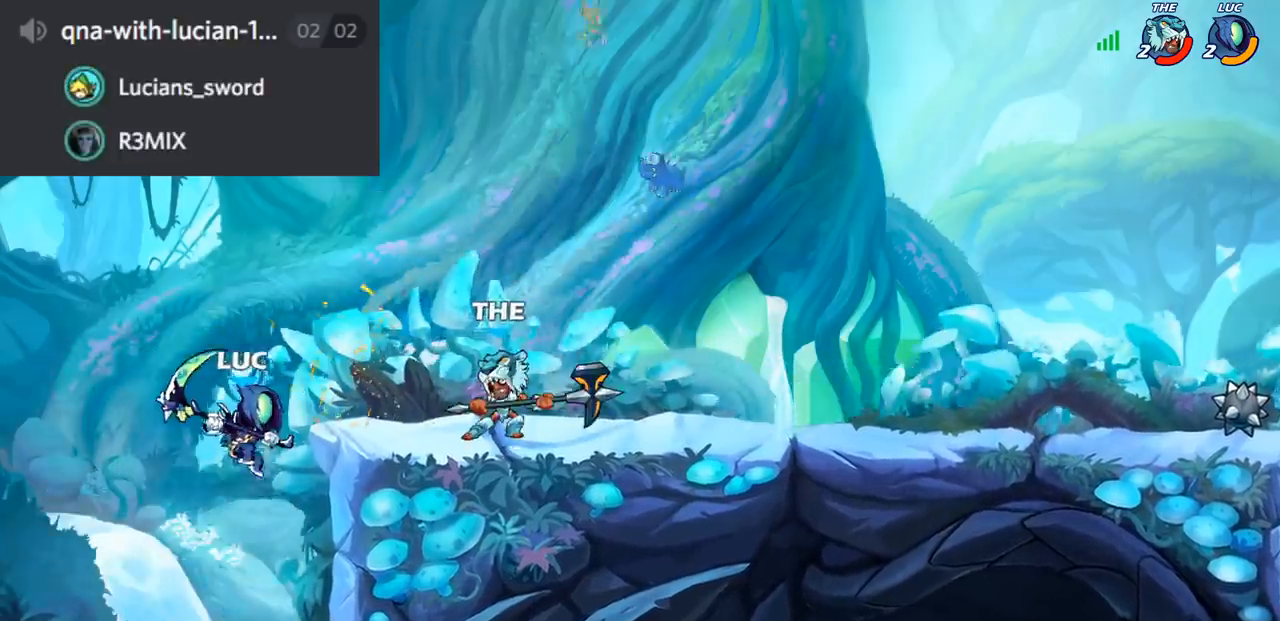
{"buttons": [], "left_stick": "down-right", "right_stick": "center", "events": [[100, "left_stick", "up-right"], [250, "CROSS", "down"], [267, "left_stick", "right"], [367, "CROSS", "up"], [451, "left_stick", "down-right"]]}
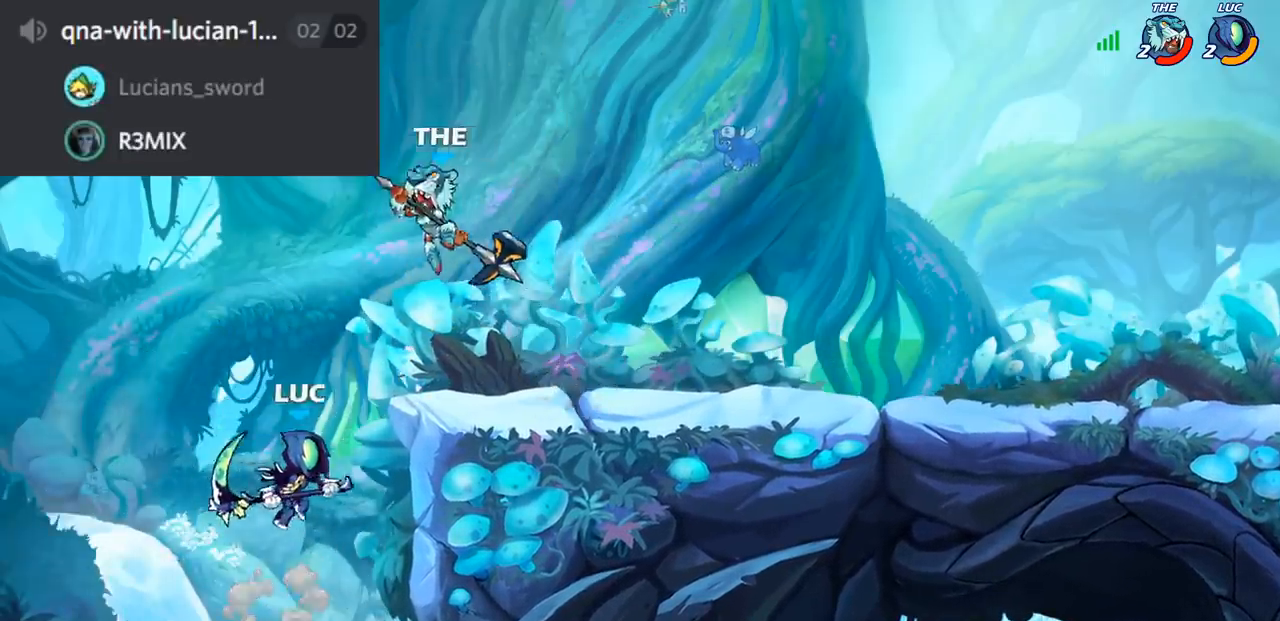
{"buttons": [], "left_stick": "down-left", "right_stick": "center", "events": [[250, "left_stick", "down-left"]]}
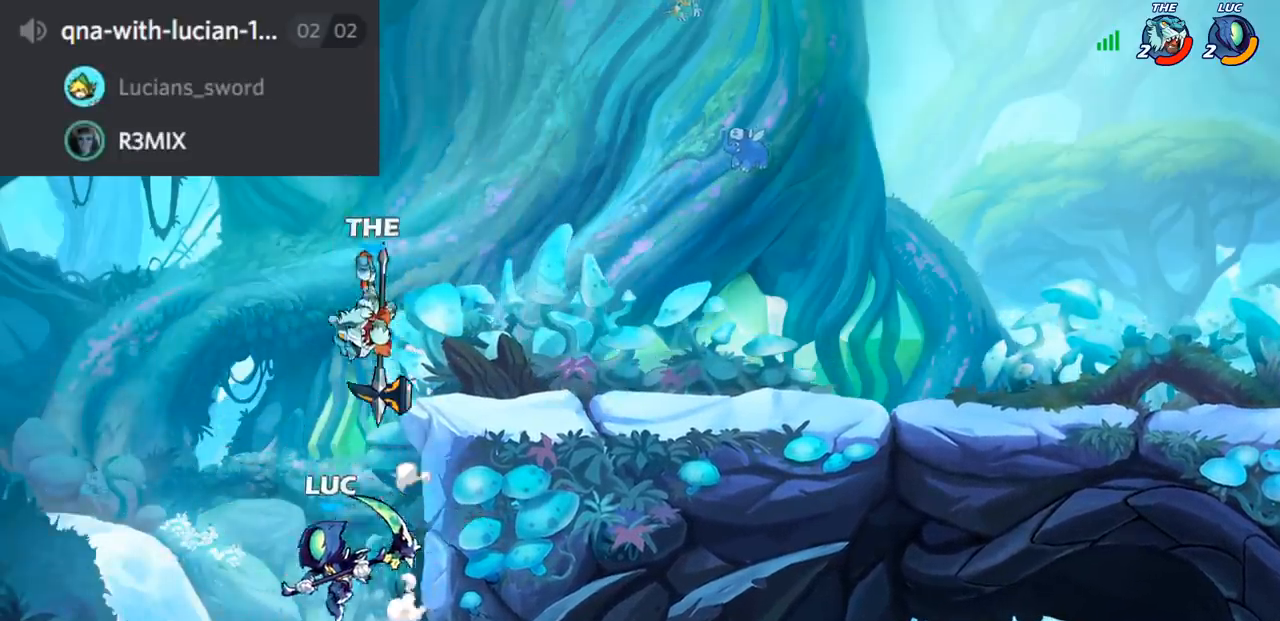
{"buttons": [], "left_stick": "center", "right_stick": "center", "events": [[84, "left_stick", "down-right"], [134, "left_stick", "right"], [217, "CIRCLE", "down"], [284, "left_stick", "center"], [317, "CIRCLE", "up"]]}
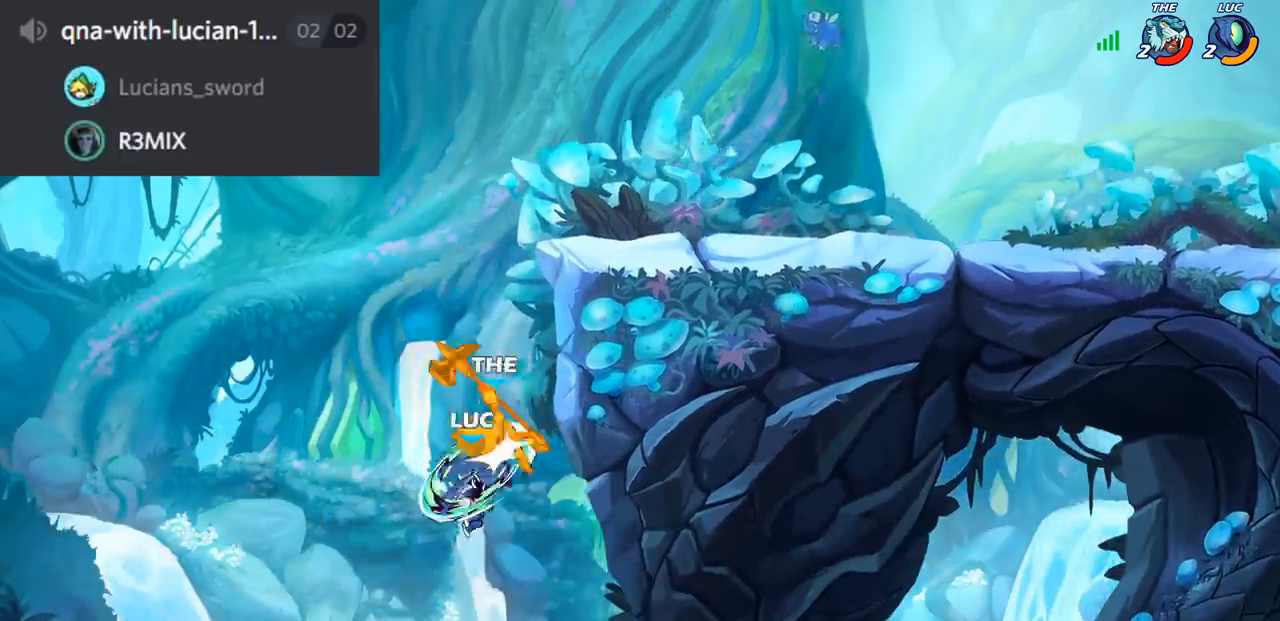
{"buttons": [], "left_stick": "up-right", "right_stick": "center", "events": [[66, "left_stick", "up-right"]]}
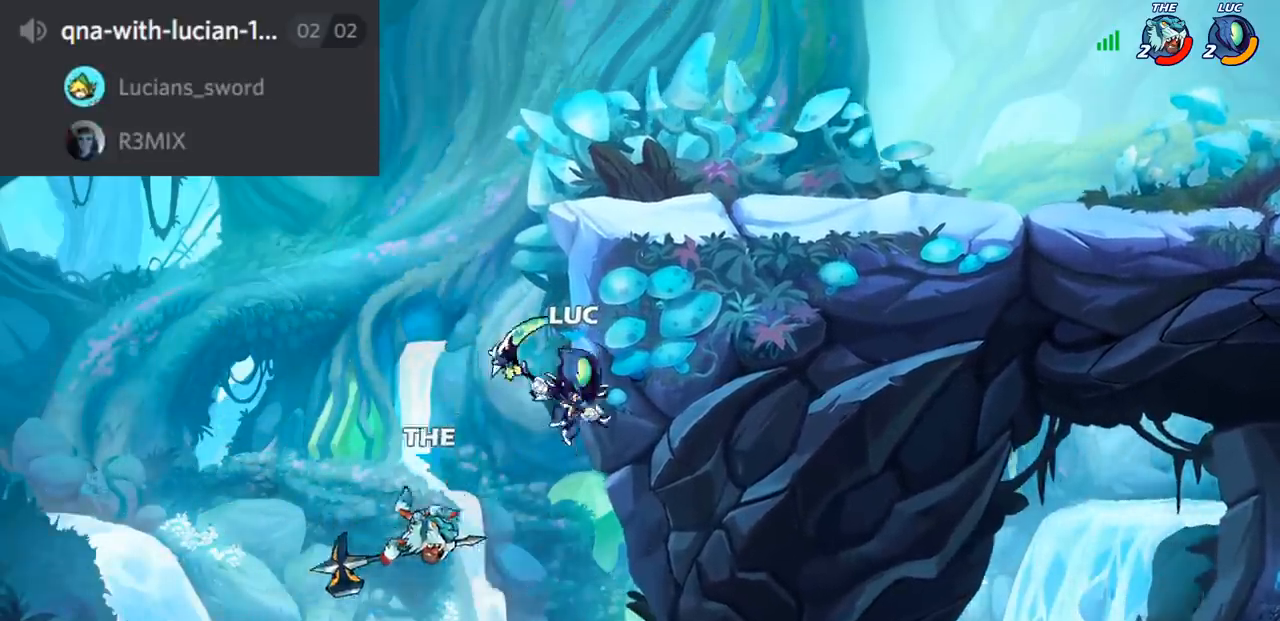
{"buttons": [], "left_stick": "center", "right_stick": "center", "events": [[67, "CROSS", "down"], [100, "left_stick", "up-left"], [150, "CROSS", "up"], [167, "left_stick", "down-left"], [184, "R1", "down"], [250, "R1", "up"], [284, "left_stick", "center"]]}
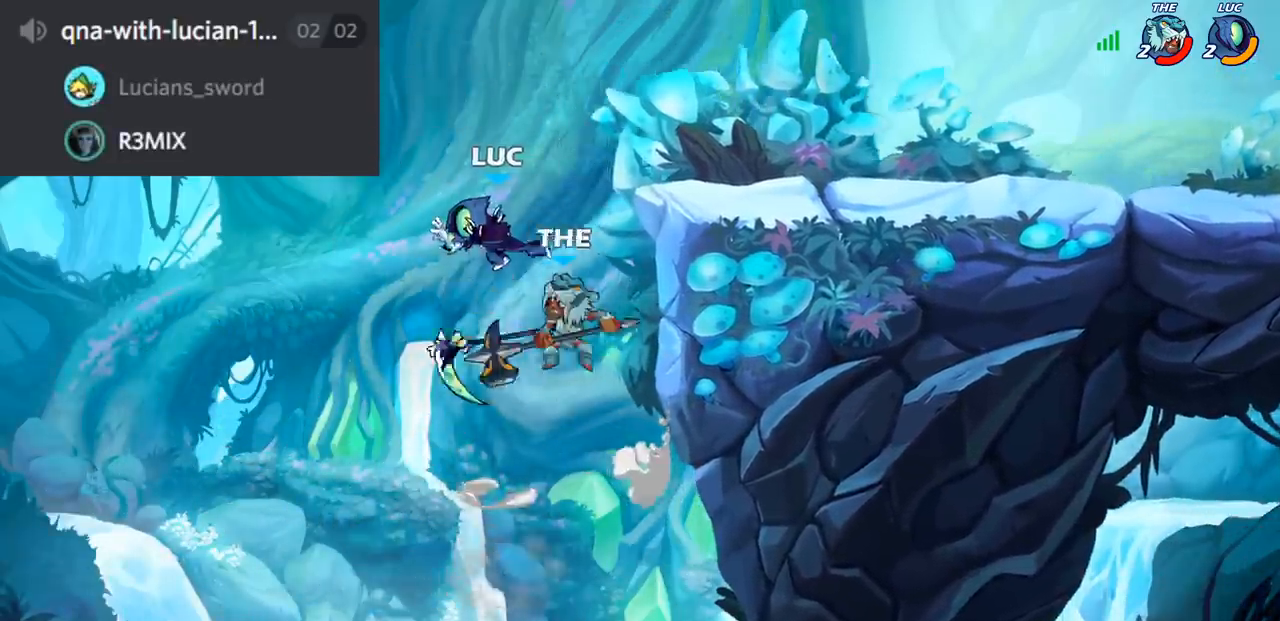
{"buttons": [], "left_stick": "right", "right_stick": "center", "events": [[133, "left_stick", "right"], [217, "CROSS", "down"], [367, "CROSS", "up"]]}
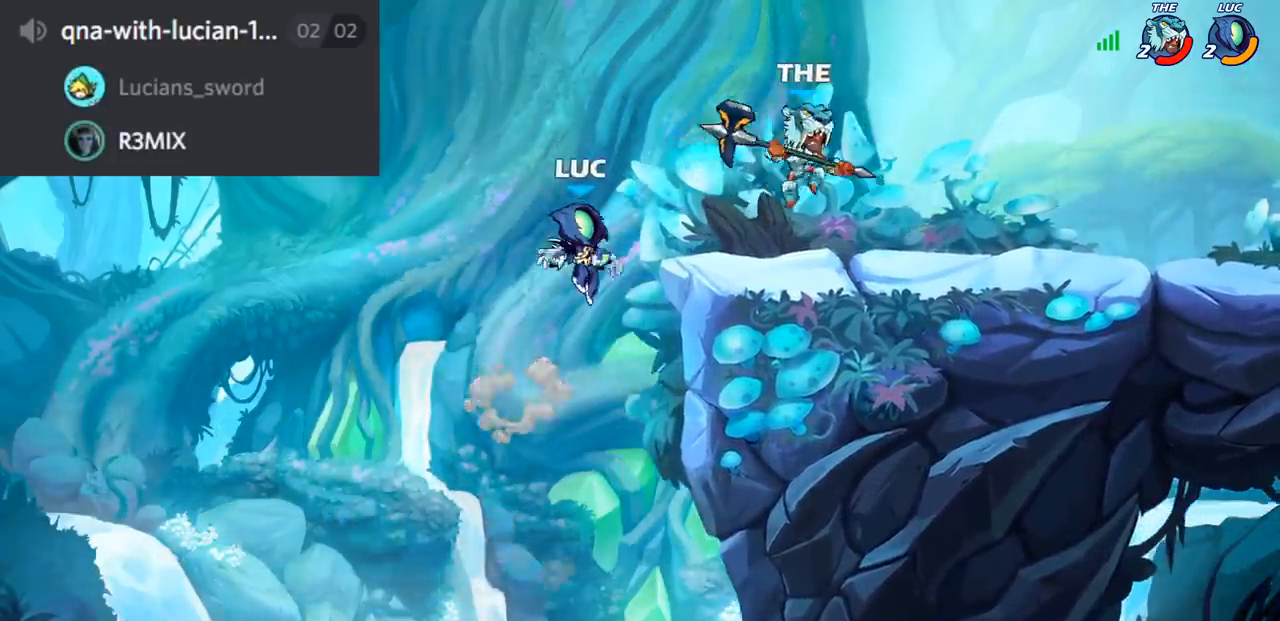
{"buttons": ["R2"], "left_stick": "center", "right_stick": "center", "events": [[84, "left_stick", "down"], [234, "left_stick", "down-left"], [301, "R2", "down"], [351, "left_stick", "center"]]}
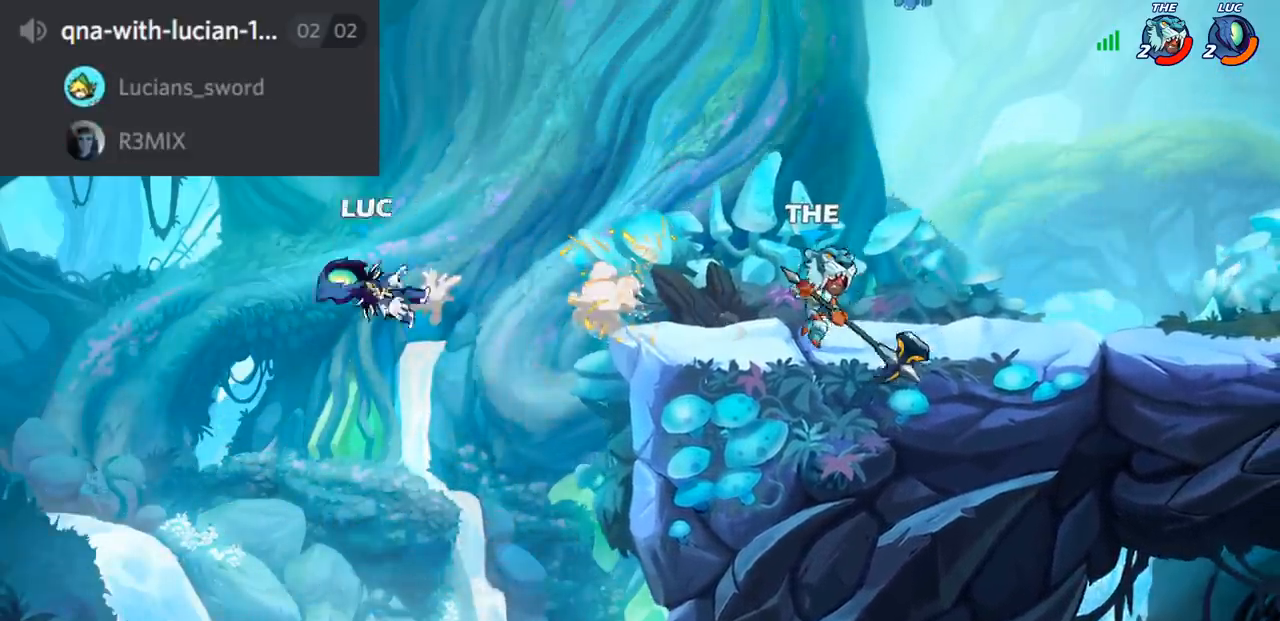
{"buttons": ["R2"], "left_stick": "right", "right_stick": "center", "events": [[117, "R2", "up"], [133, "left_stick", "right"], [300, "R2", "down"], [417, "R2", "up"], [500, "R2", "down"]]}
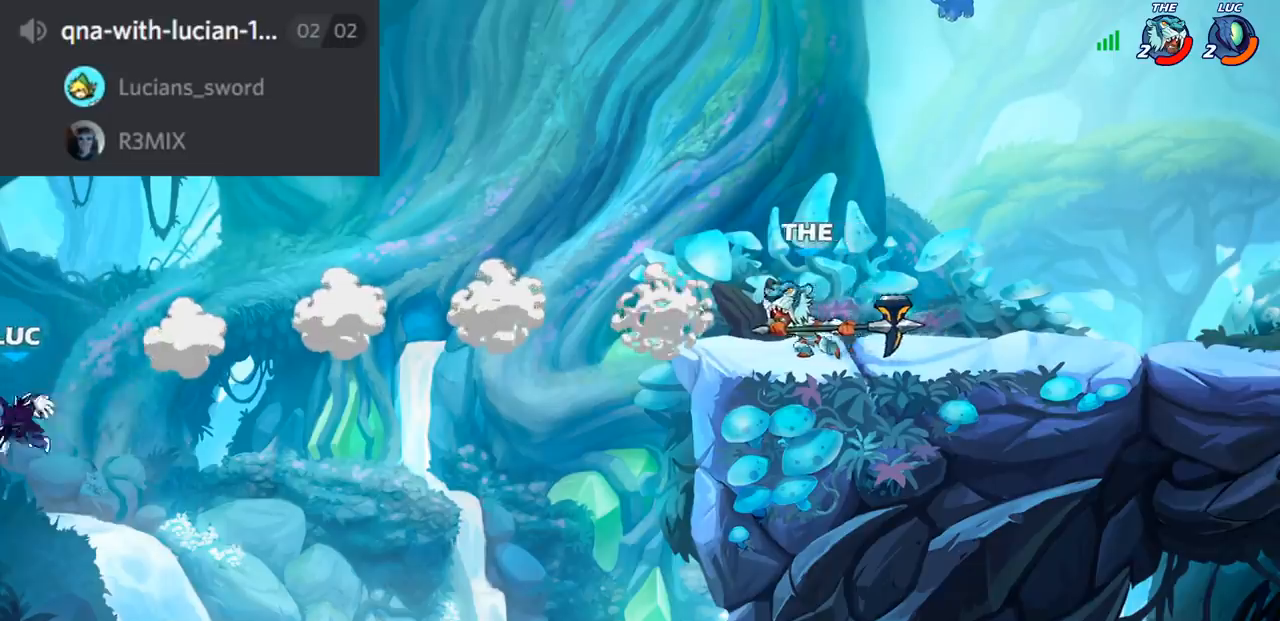
{"buttons": [], "left_stick": "right", "right_stick": "center", "events": [[200, "R2", "up"]]}
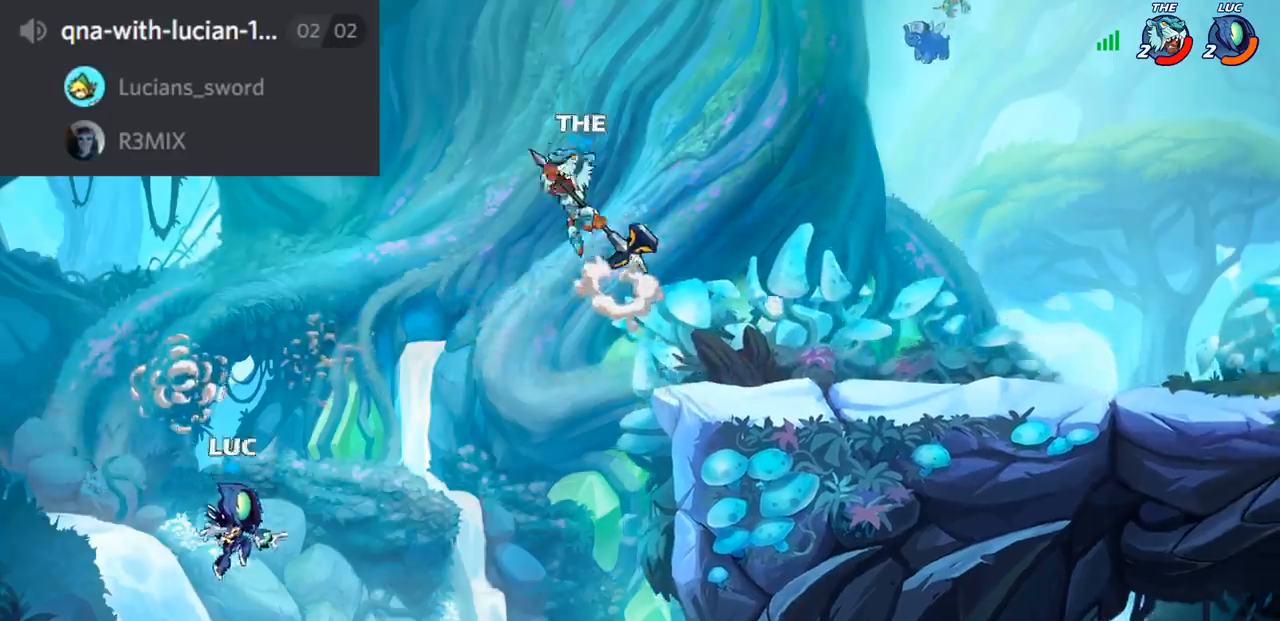
{"buttons": ["CROSS"], "left_stick": "up-right", "right_stick": "center", "events": [[167, "left_stick", "up-left"], [417, "CROSS", "down"], [467, "left_stick", "up-right"]]}
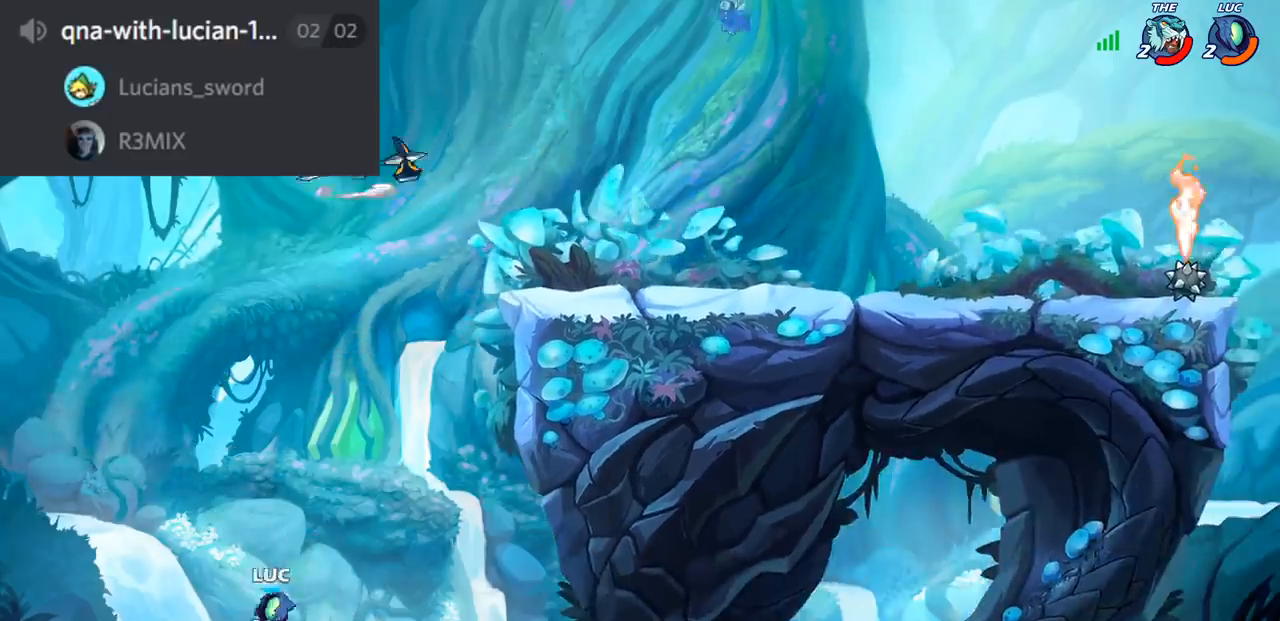
{"buttons": ["CIRCLE"], "left_stick": "right", "right_stick": "center", "events": [[84, "CROSS", "up"], [167, "left_stick", "right"], [234, "CROSS", "down"], [417, "CIRCLE", "down"], [434, "CROSS", "up"]]}
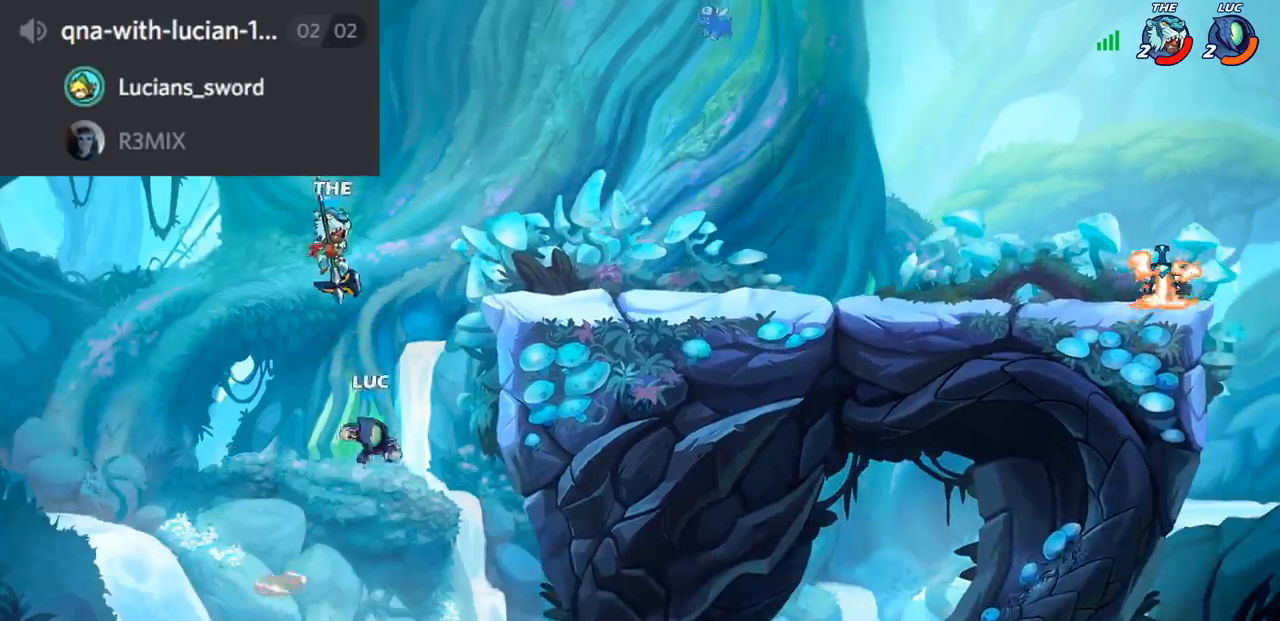
{"buttons": [], "left_stick": "down-right", "right_stick": "center", "events": [[50, "CIRCLE", "up"], [501, "left_stick", "down-right"]]}